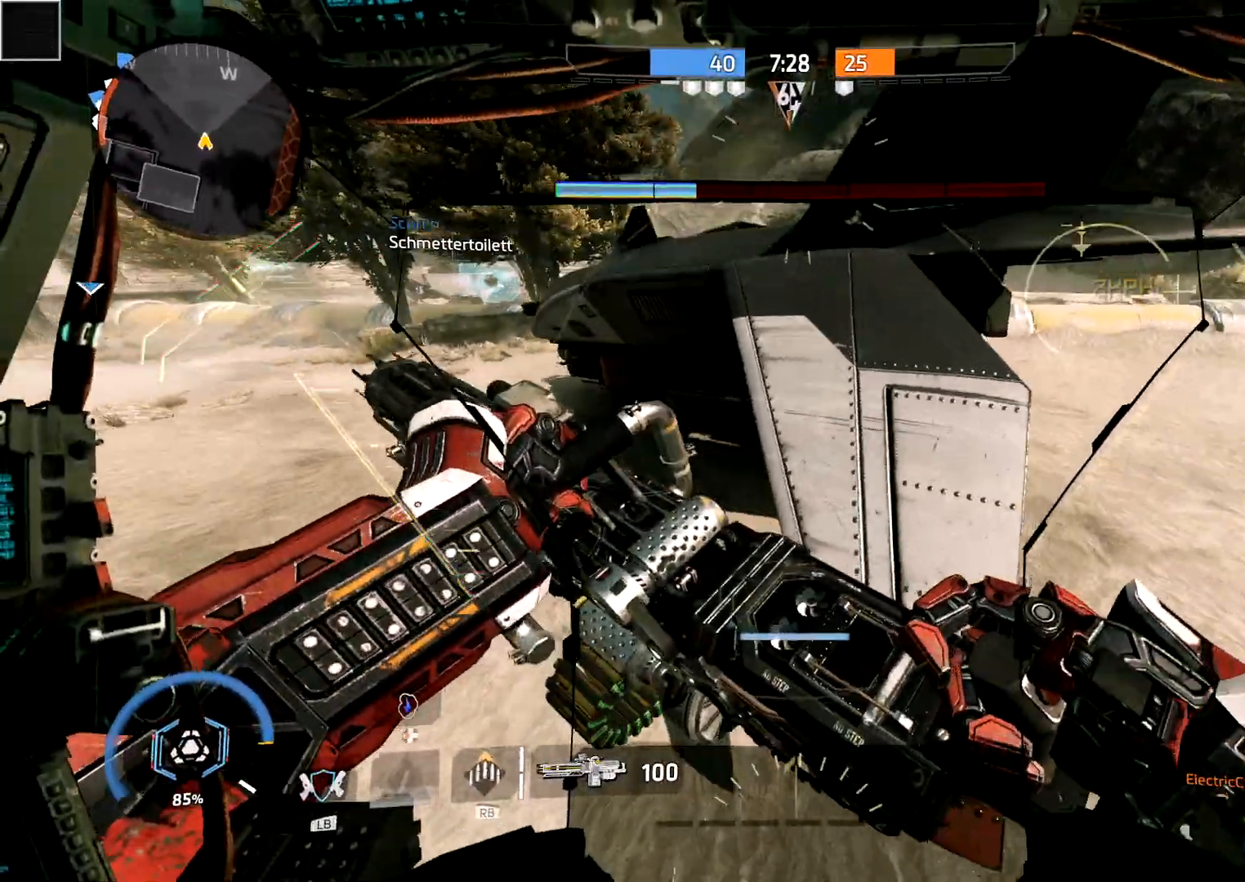
Gameplay with a controller (Xbox layout); each line is a JSON object with the inputs held at the frame after it. "events" lists button and stick changes between this image and that frame as [ms after this image, input, new state], when the widget could be followed in between.
{"buttons": ["L3"], "left_stick": "up-left", "right_stick": "up-left", "events": [[233, "L3", "up"], [250, "right_stick", "left"], [317, "left_stick", "up-left"], [433, "L3", "down"], [450, "right_stick", "up-left"]]}
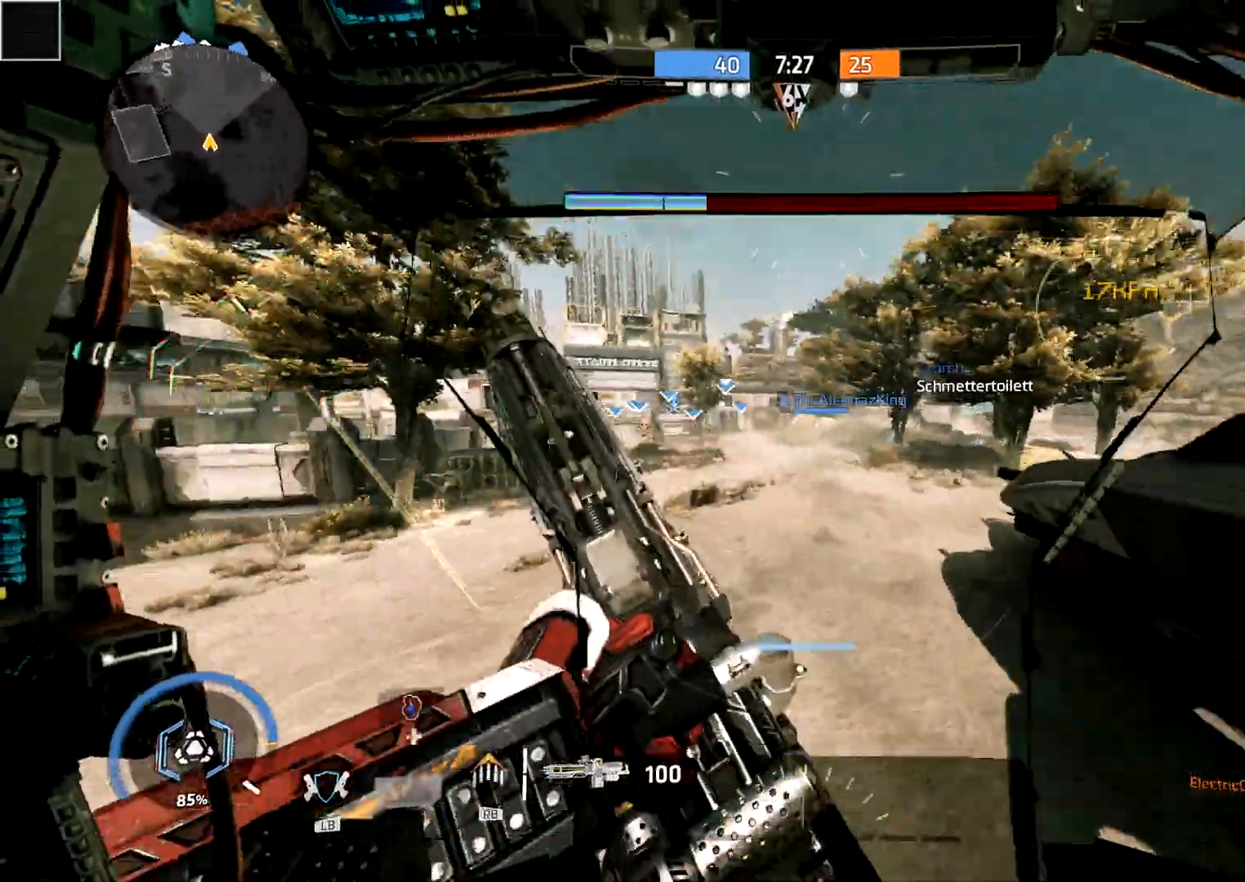
{"buttons": [], "left_stick": "up-left", "right_stick": "right", "events": [[83, "right_stick", "center"], [150, "L3", "up"], [217, "right_stick", "right"]]}
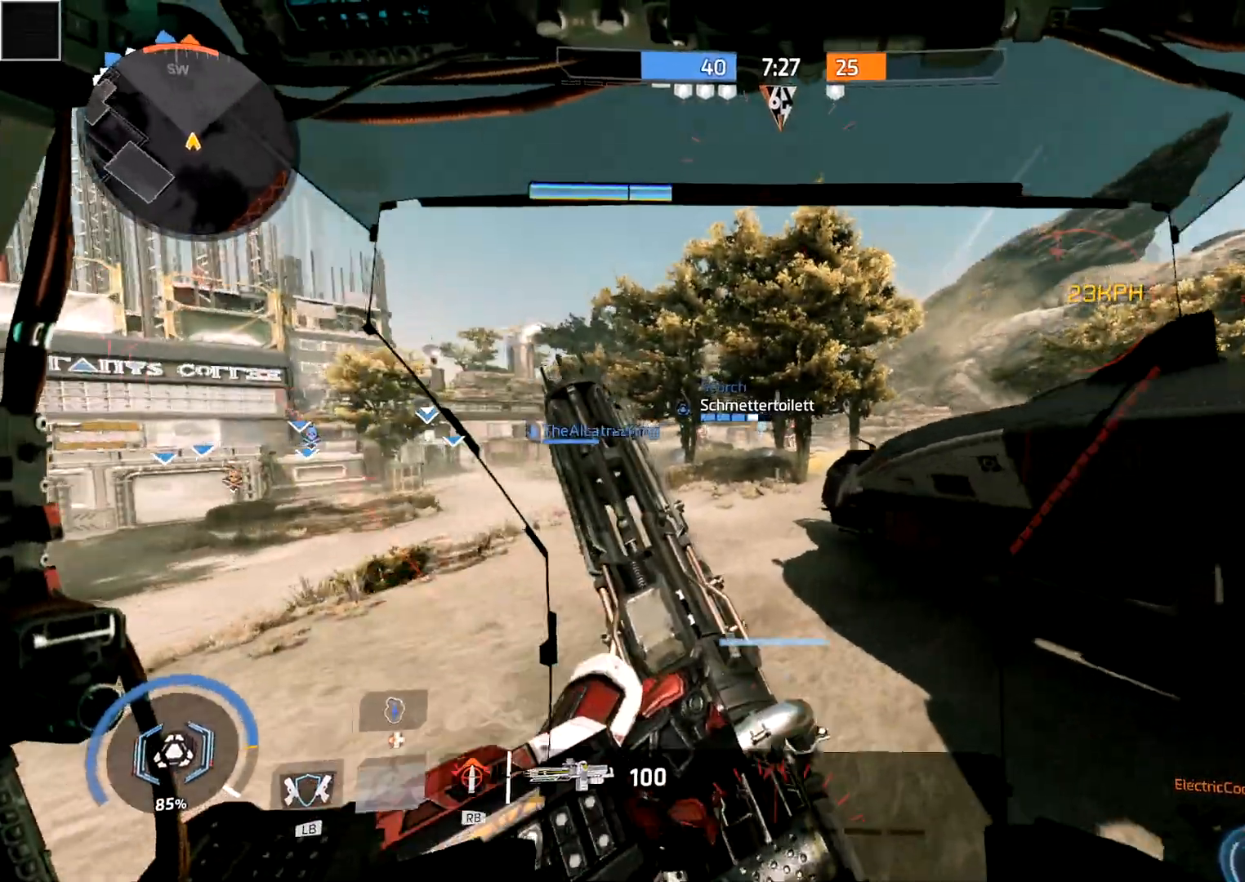
{"buttons": ["L2"], "left_stick": "up-left", "right_stick": "center", "events": [[17, "right_stick", "center"], [450, "L2", "down"]]}
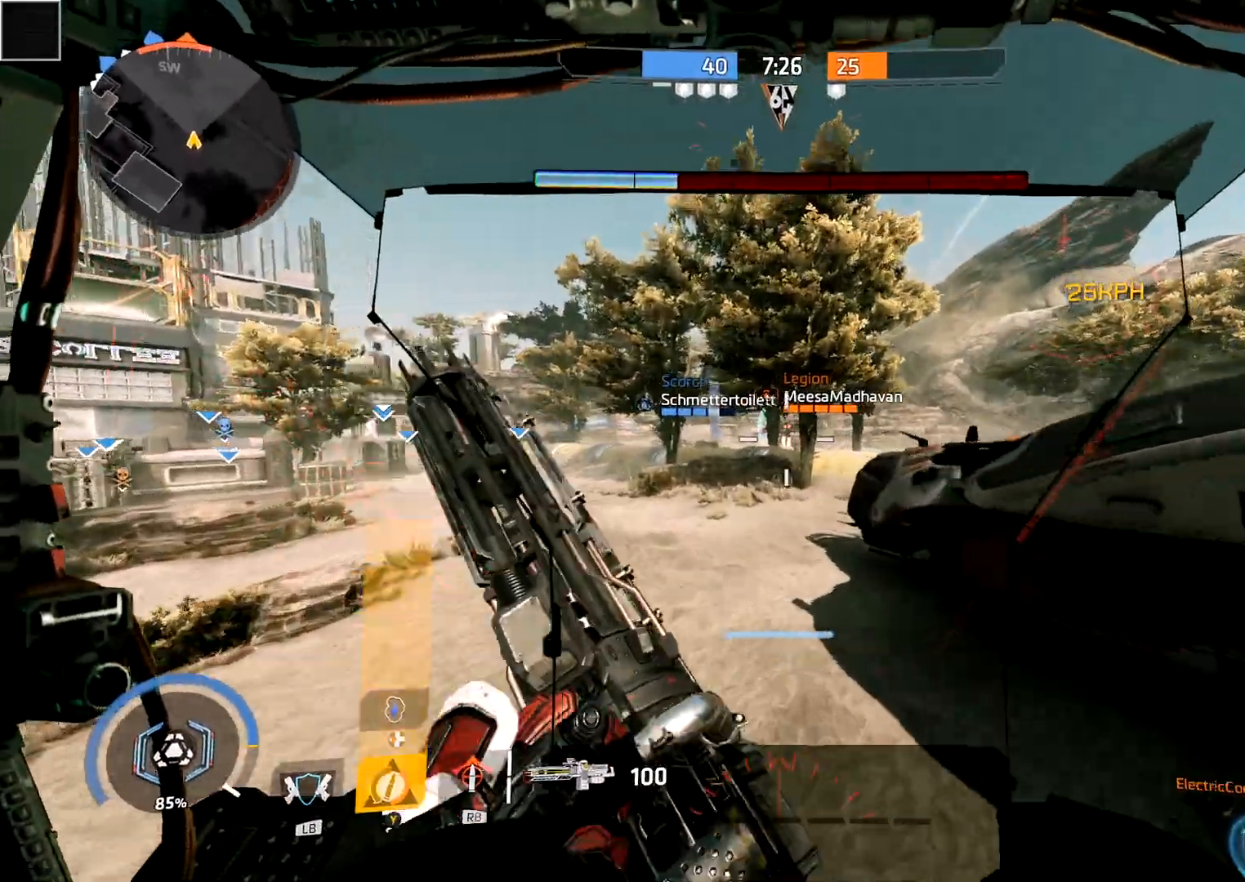
{"buttons": ["L2", "R2"], "left_stick": "up-left", "right_stick": "center", "events": [[300, "R2", "down"], [317, "R1", "down"], [333, "right_stick", "right"], [467, "right_stick", "center"], [483, "R1", "up"]]}
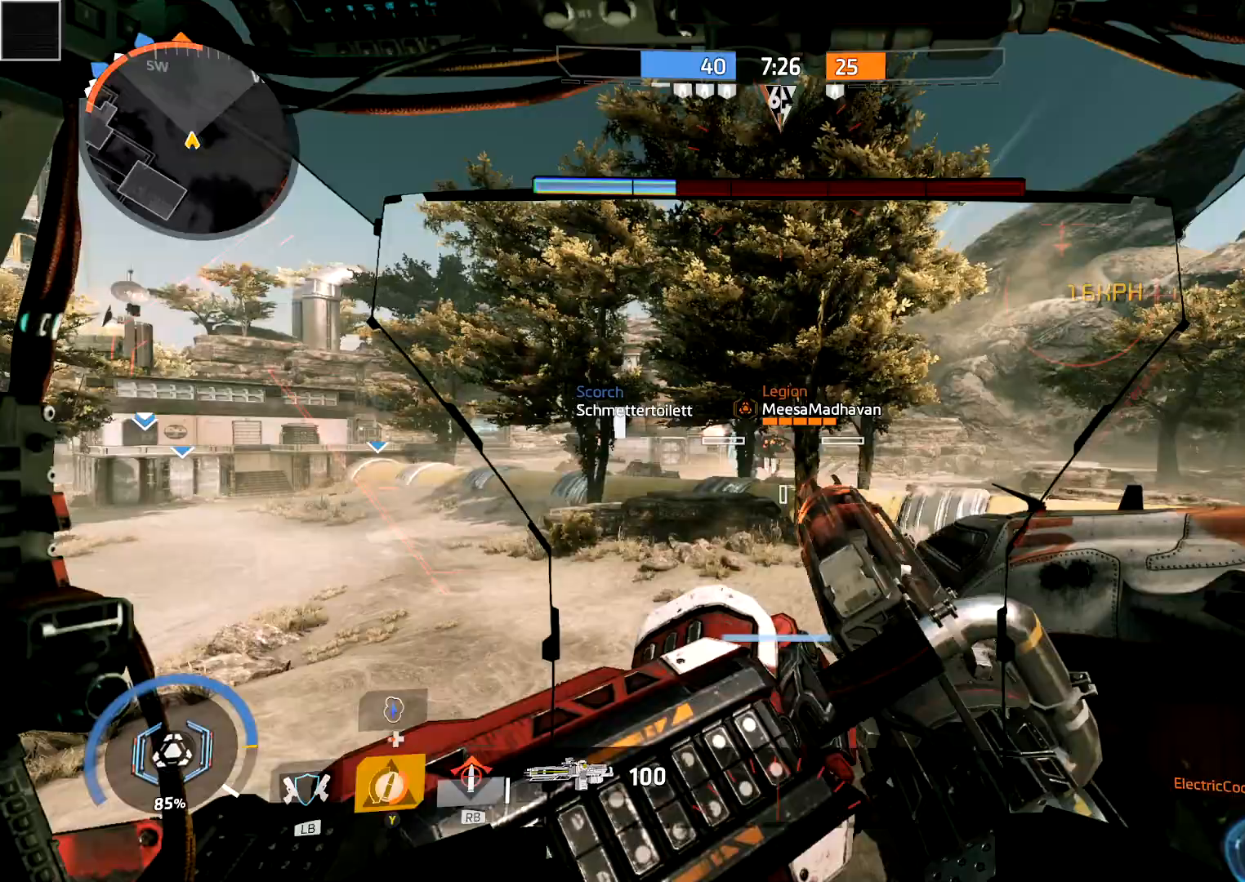
{"buttons": ["L2", "R2"], "left_stick": "up-left", "right_stick": "center", "events": []}
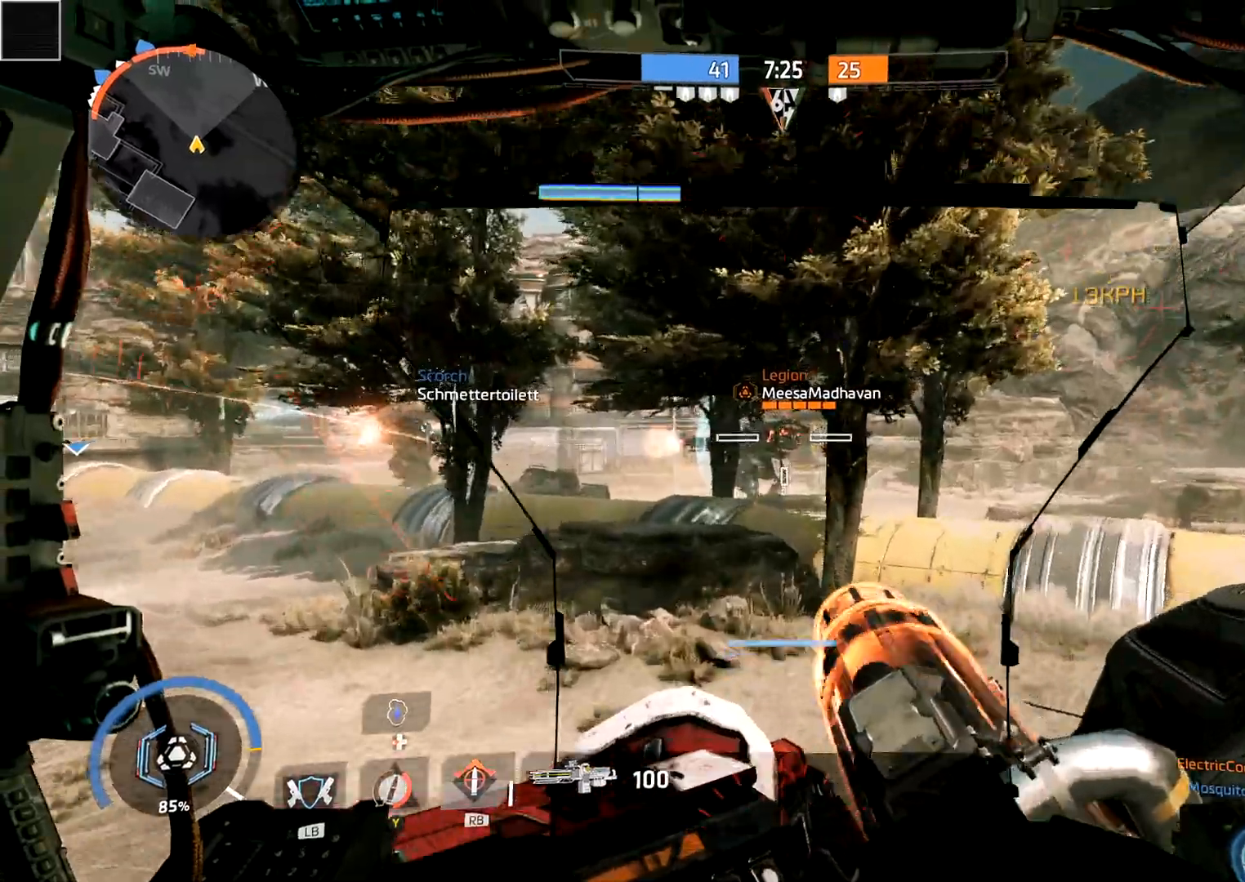
{"buttons": ["L2", "R2"], "left_stick": "up-left", "right_stick": "center", "events": []}
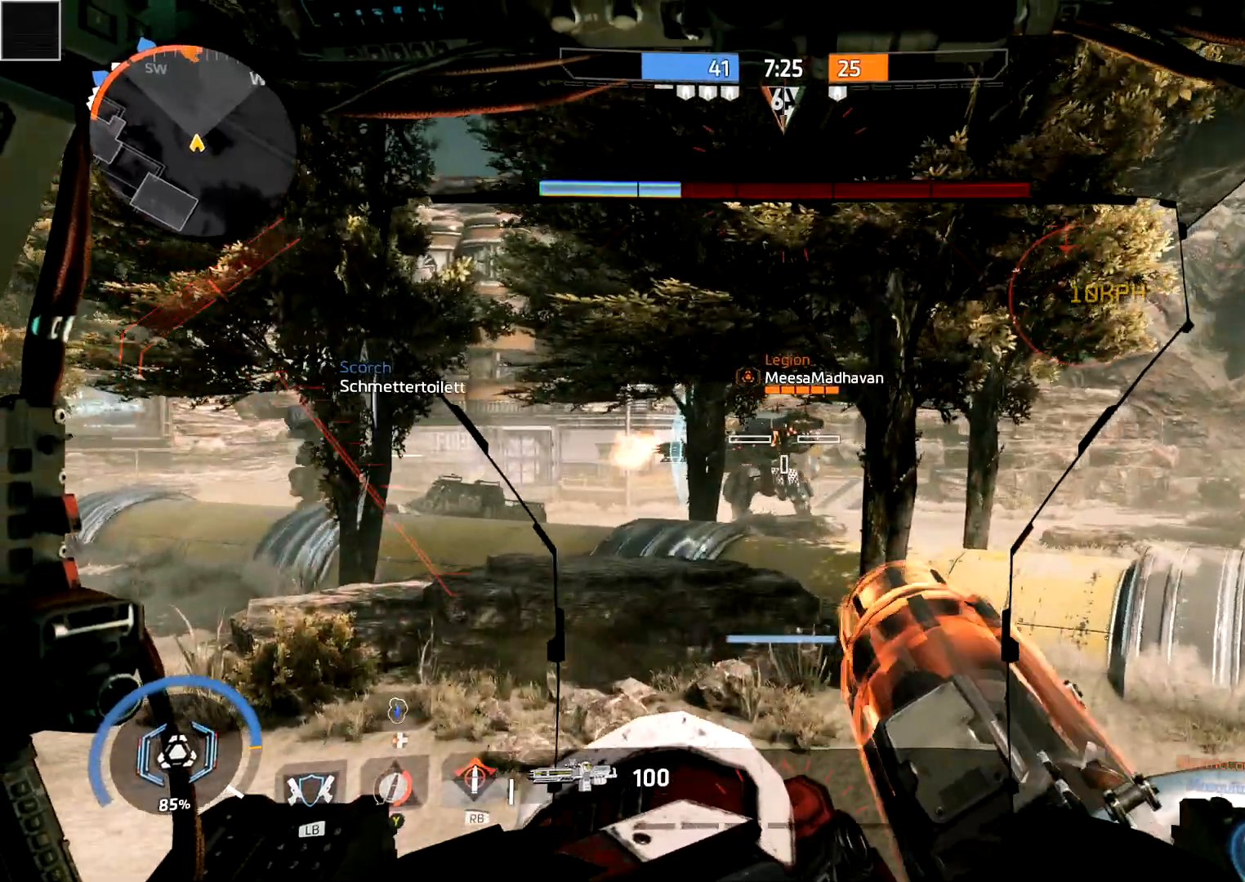
{"buttons": ["L2", "R2"], "left_stick": "up-left", "right_stick": "center", "events": []}
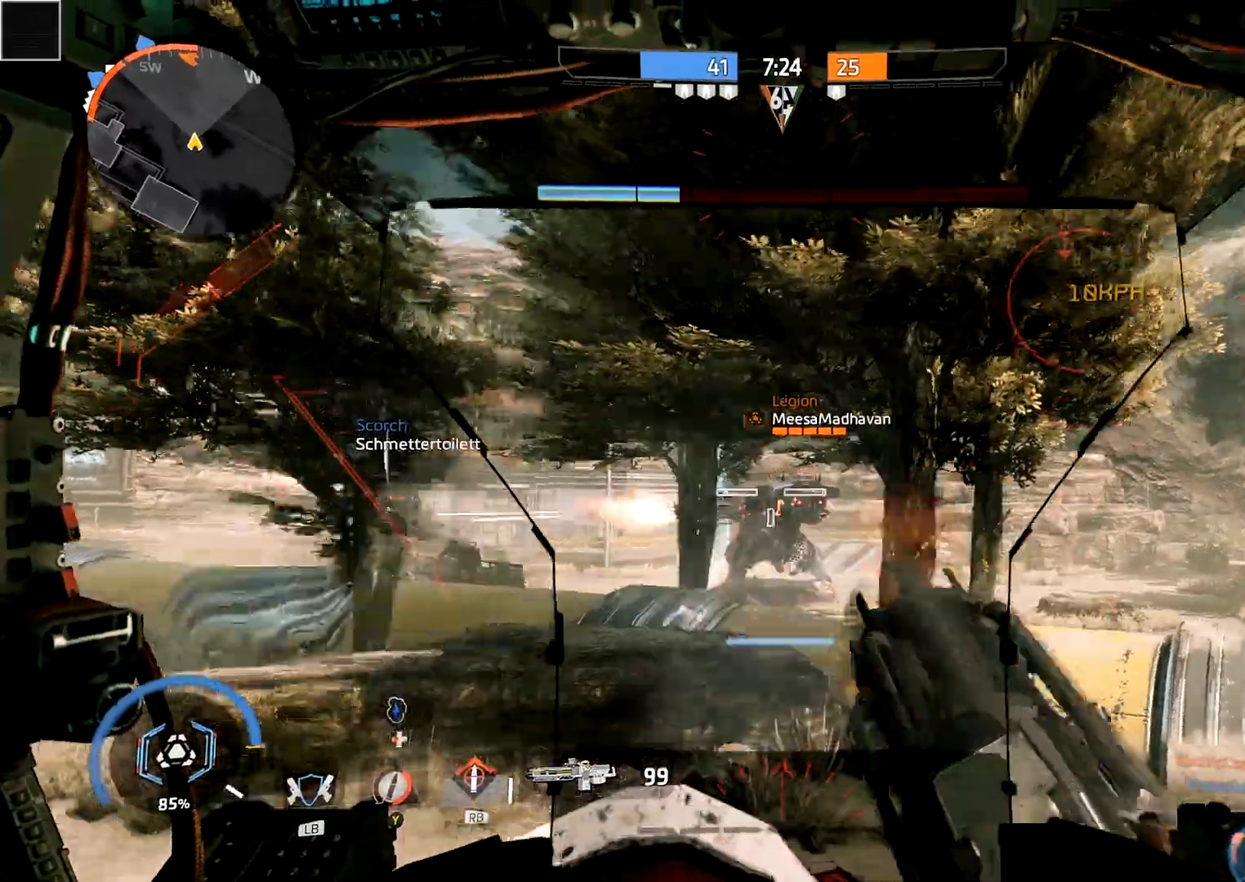
{"buttons": ["L2", "R2"], "left_stick": "up-left", "right_stick": "center", "events": [[167, "R1", "down"], [283, "R1", "up"]]}
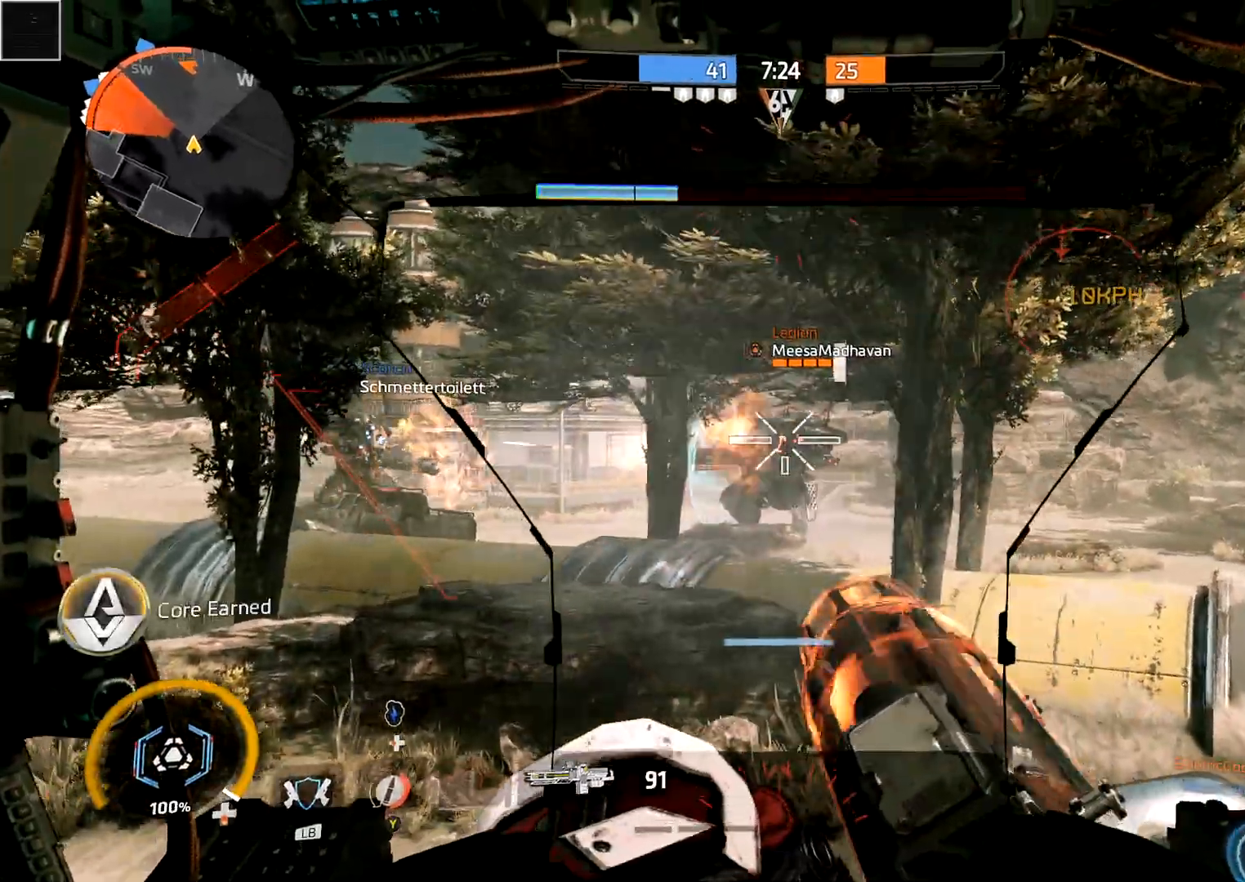
{"buttons": ["L2", "R2"], "left_stick": "up", "right_stick": "center", "events": [[267, "left_stick", "up"]]}
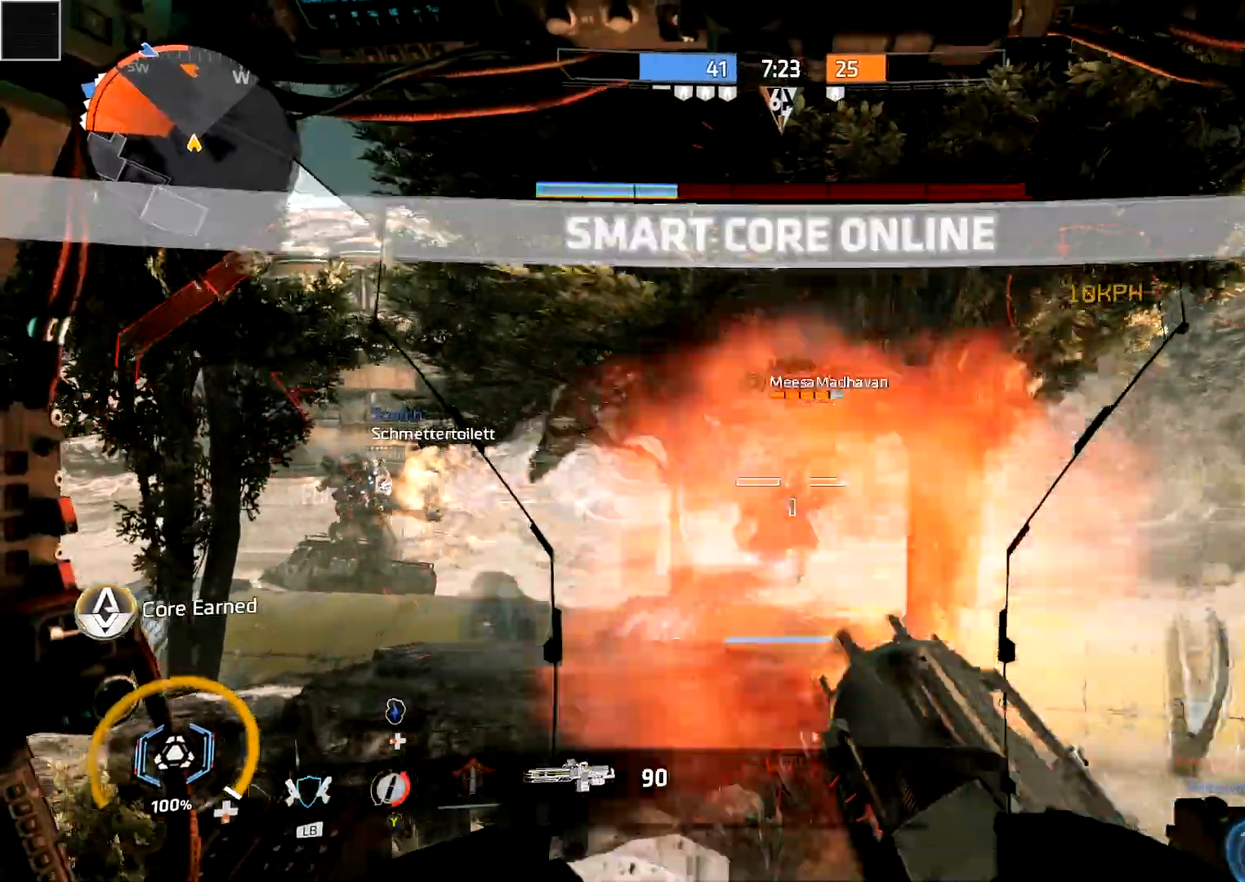
{"buttons": ["L2", "R2"], "left_stick": "up", "right_stick": "center", "events": [[67, "DPAD_DOWN", "down"], [133, "DPAD_DOWN", "up"]]}
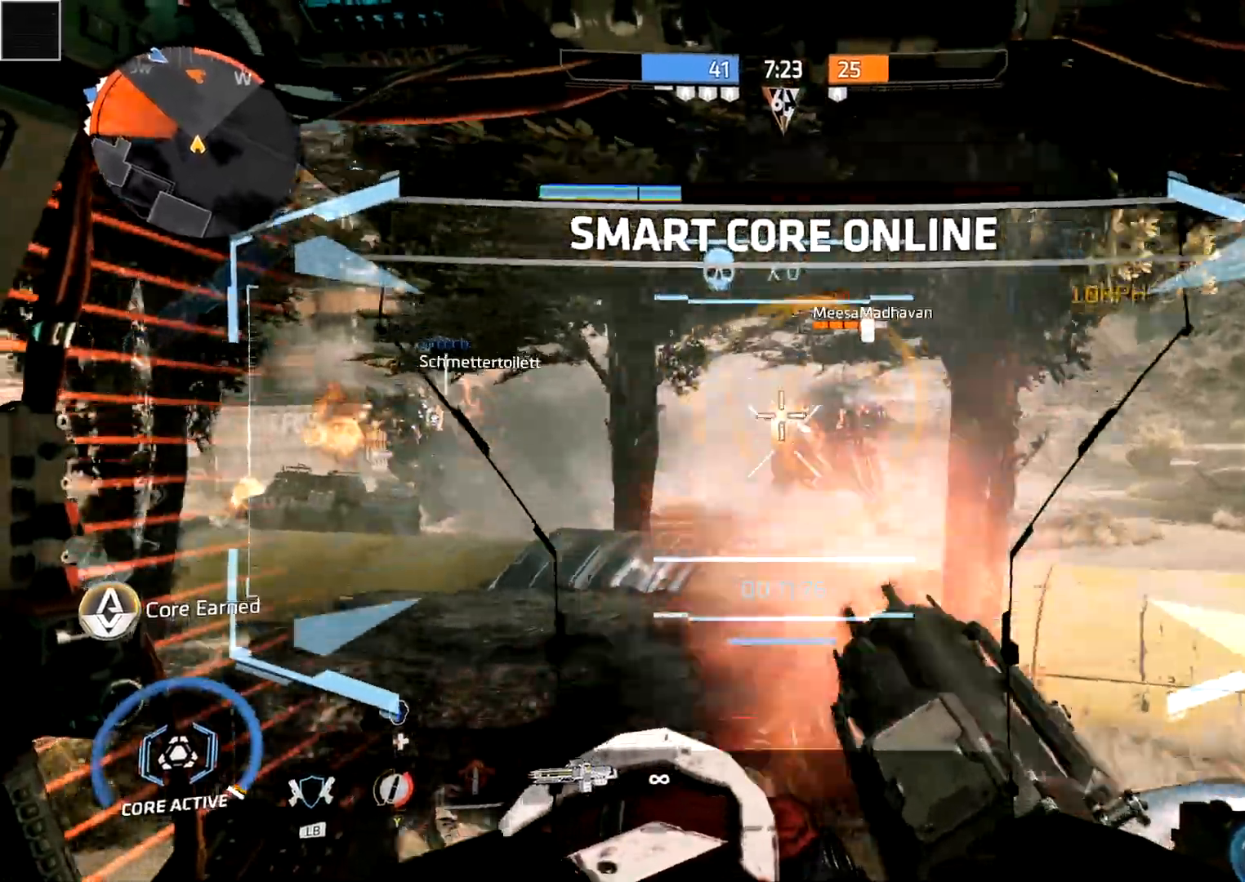
{"buttons": ["L2", "R2"], "left_stick": "up", "right_stick": "center", "events": []}
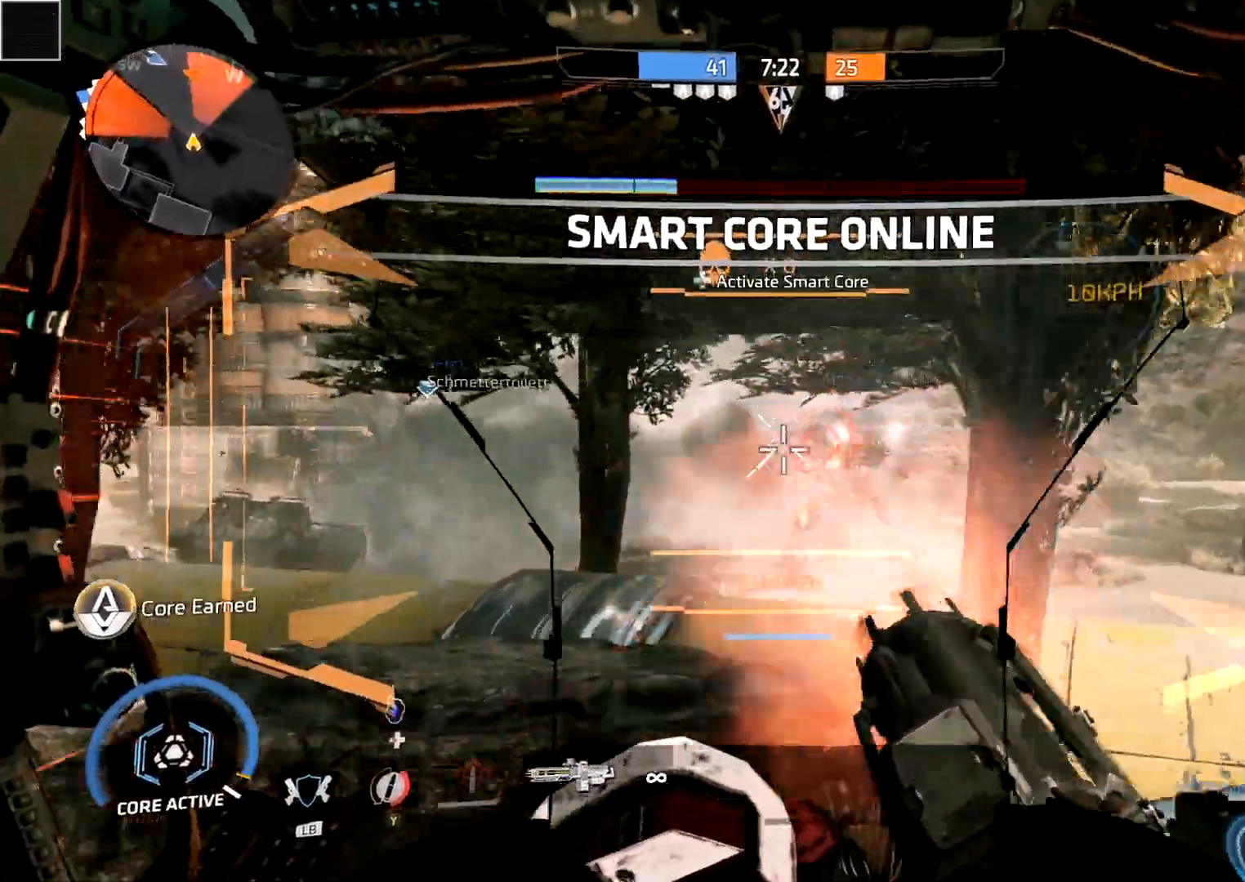
{"buttons": ["L2", "R2"], "left_stick": "up", "right_stick": "center", "events": []}
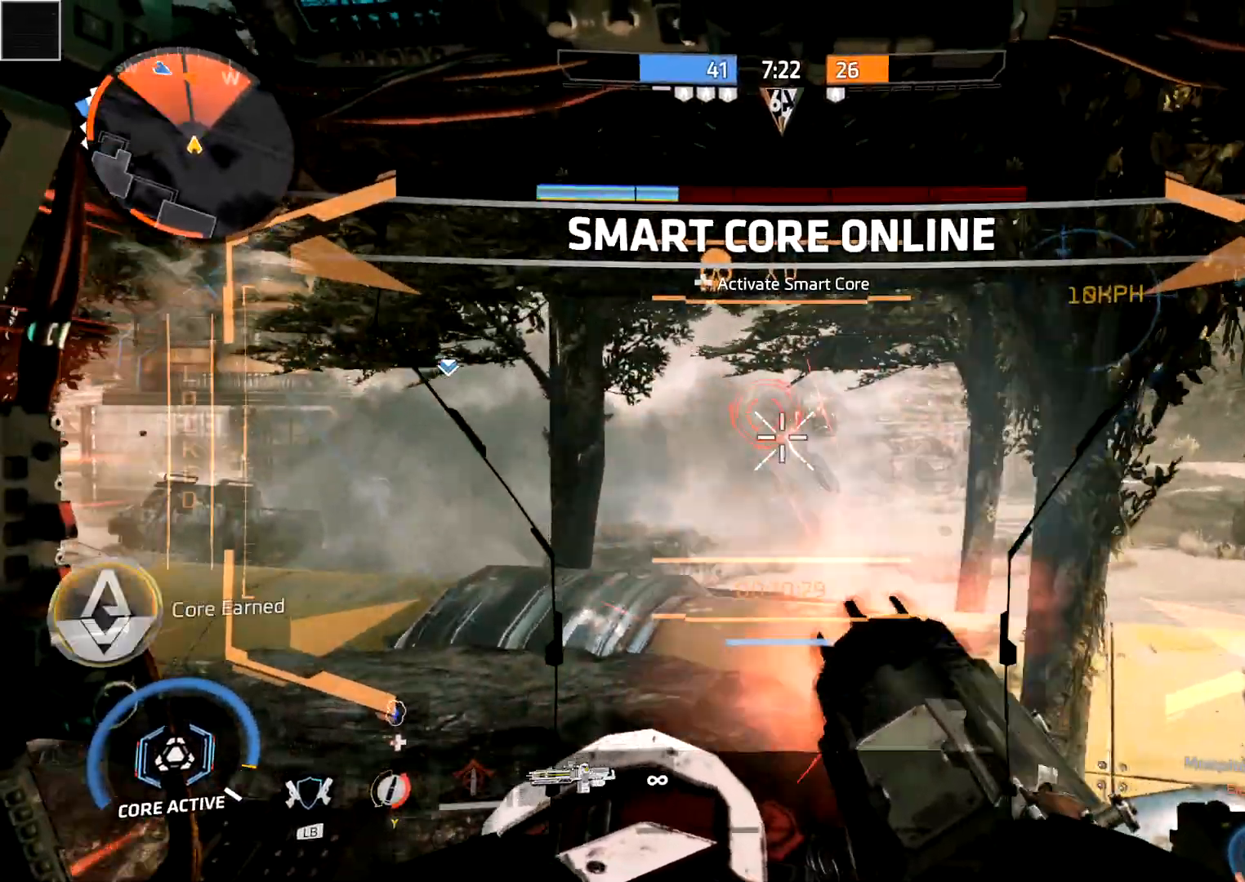
{"buttons": ["L2", "R2"], "left_stick": "up", "right_stick": "left", "events": [[300, "right_stick", "left"]]}
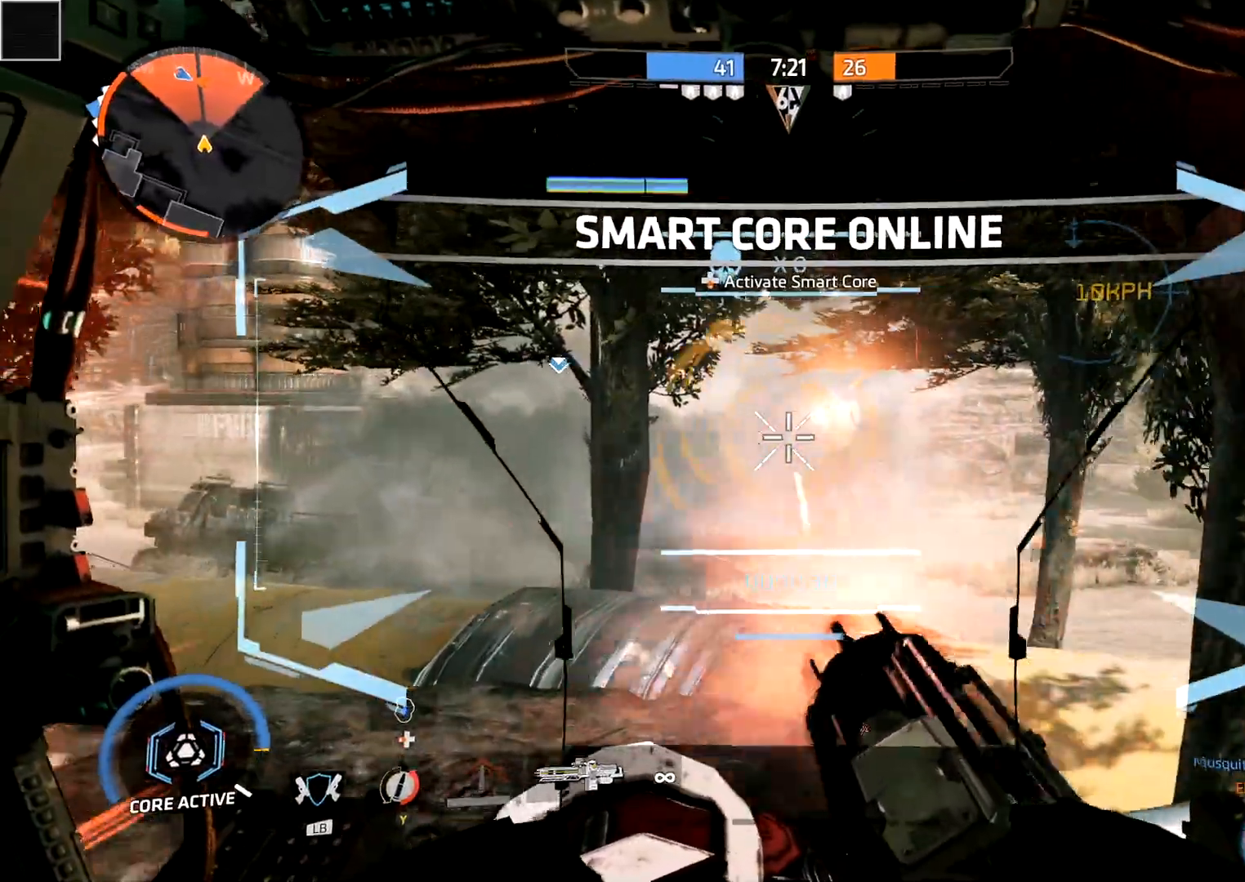
{"buttons": ["L2", "R2"], "left_stick": "up", "right_stick": "center", "events": [[50, "right_stick", "center"]]}
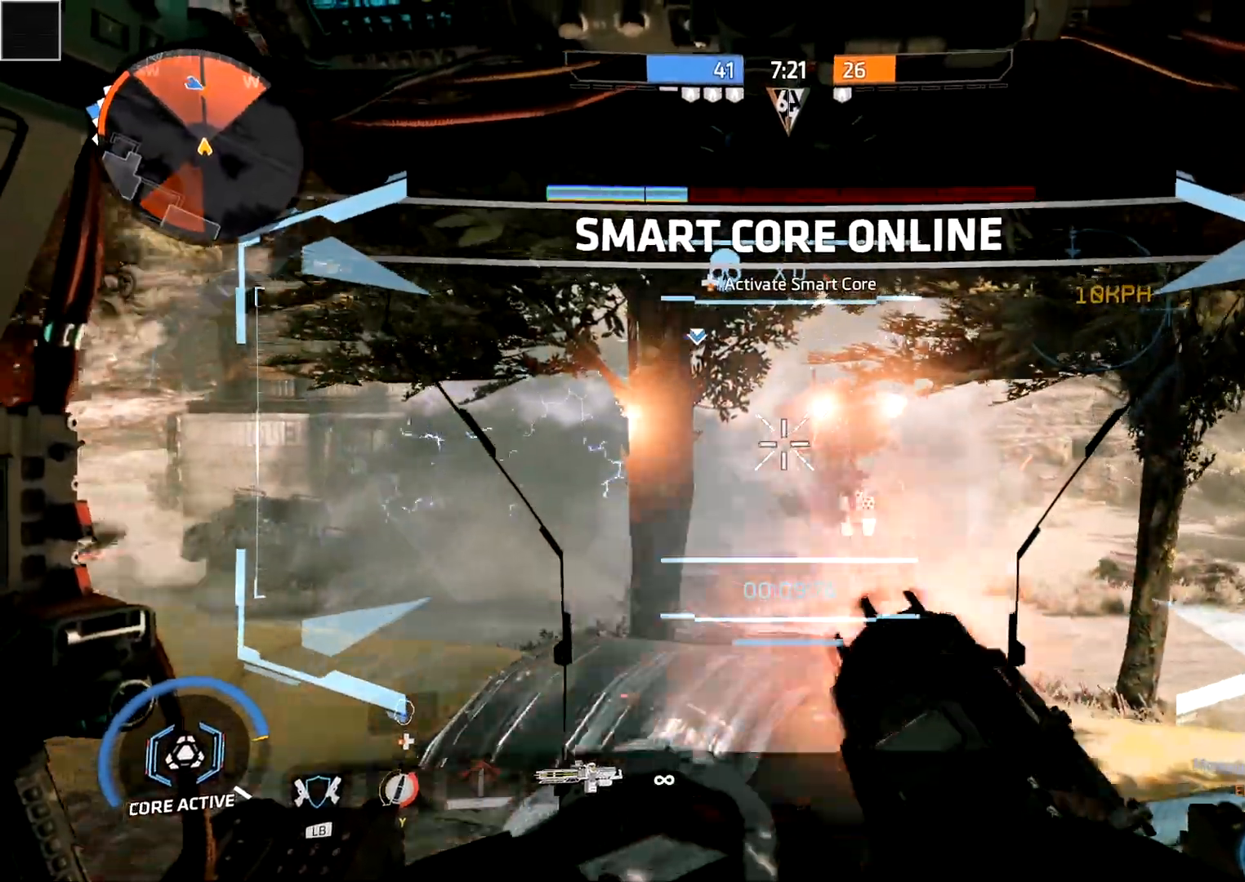
{"buttons": ["L2", "R2"], "left_stick": "down", "right_stick": "center", "events": [[417, "left_stick", "down"]]}
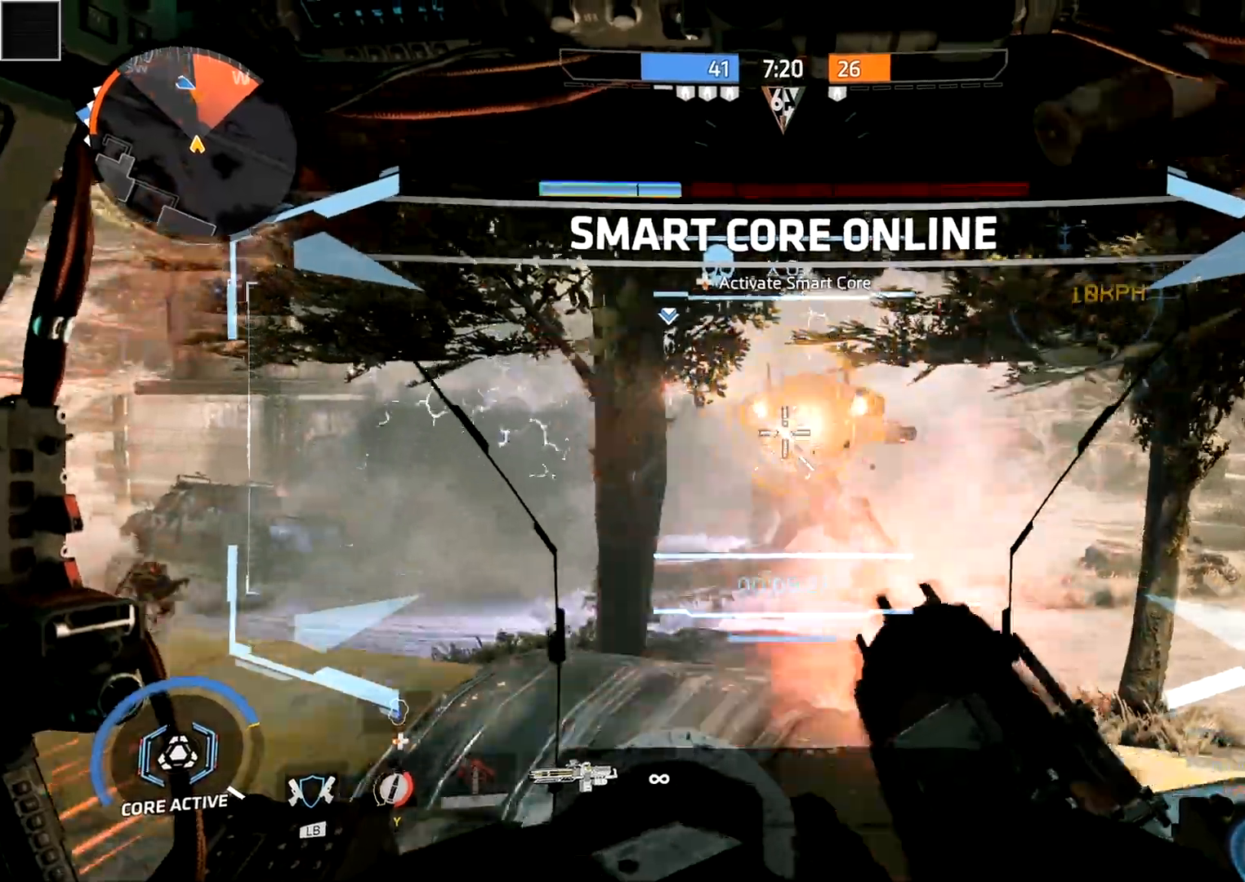
{"buttons": ["L2", "R2"], "left_stick": "down", "right_stick": "center", "events": []}
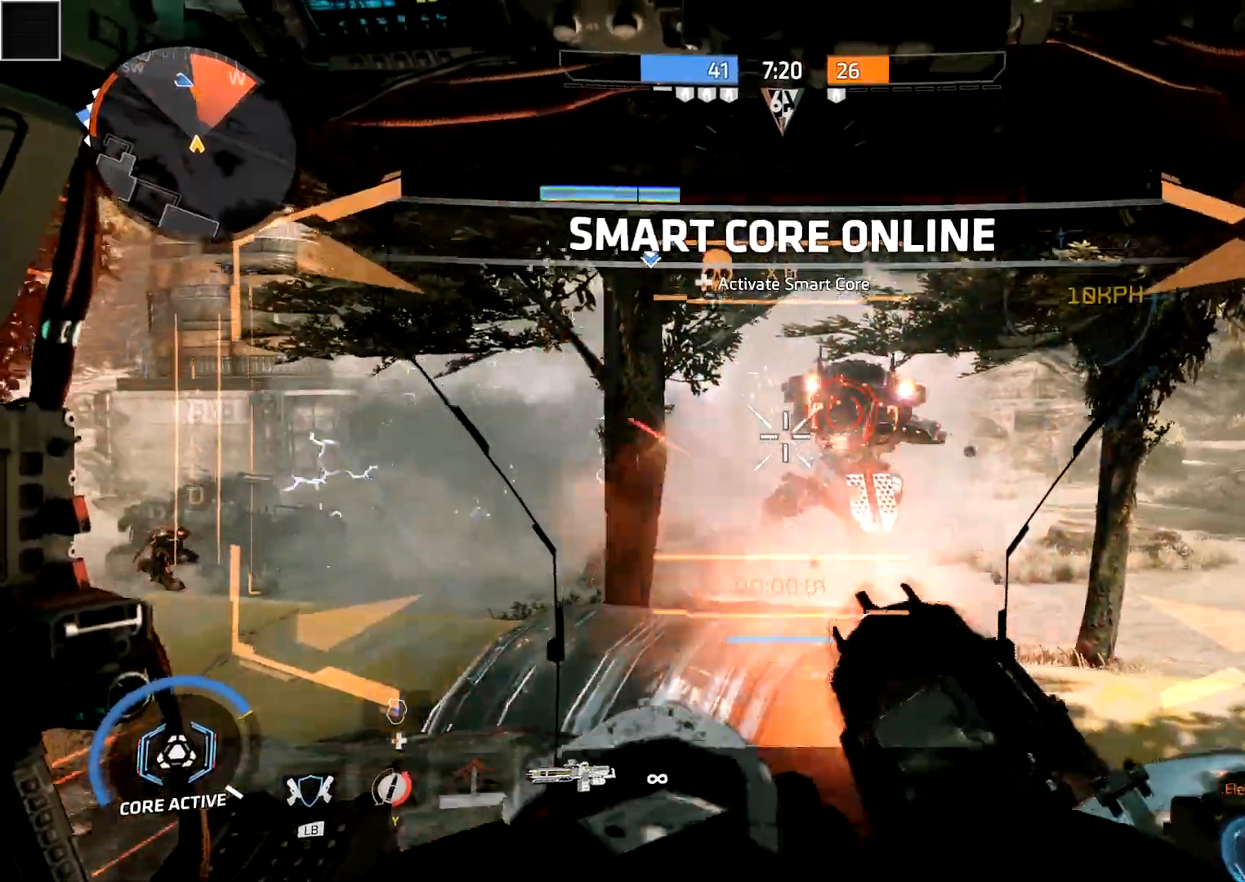
{"buttons": ["L2", "R2"], "left_stick": "down-right", "right_stick": "left", "events": [[183, "left_stick", "down-right"], [350, "right_stick", "left"]]}
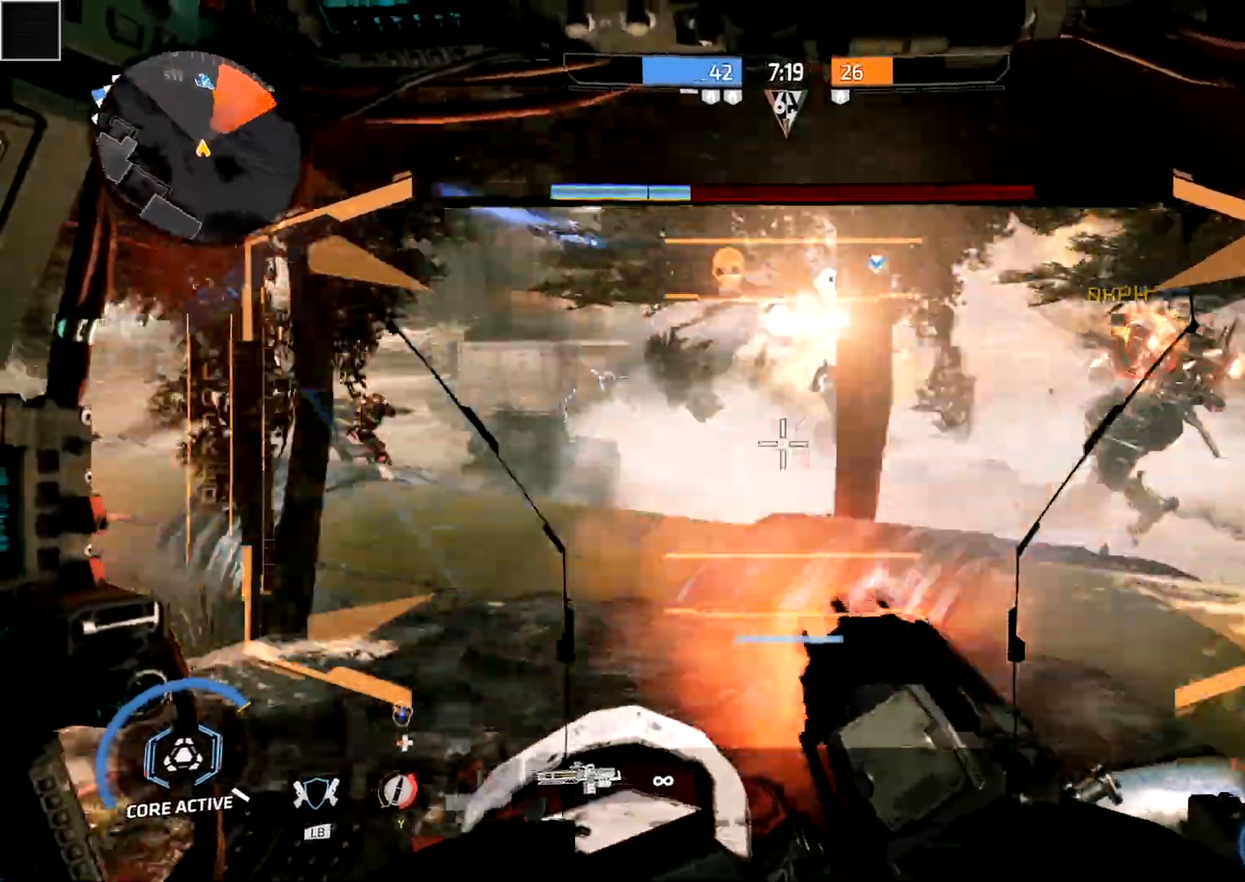
{"buttons": ["L2", "R2"], "left_stick": "down-left", "right_stick": "center", "events": [[217, "right_stick", "center"], [300, "right_stick", "right"], [433, "right_stick", "center"], [500, "left_stick", "down-left"]]}
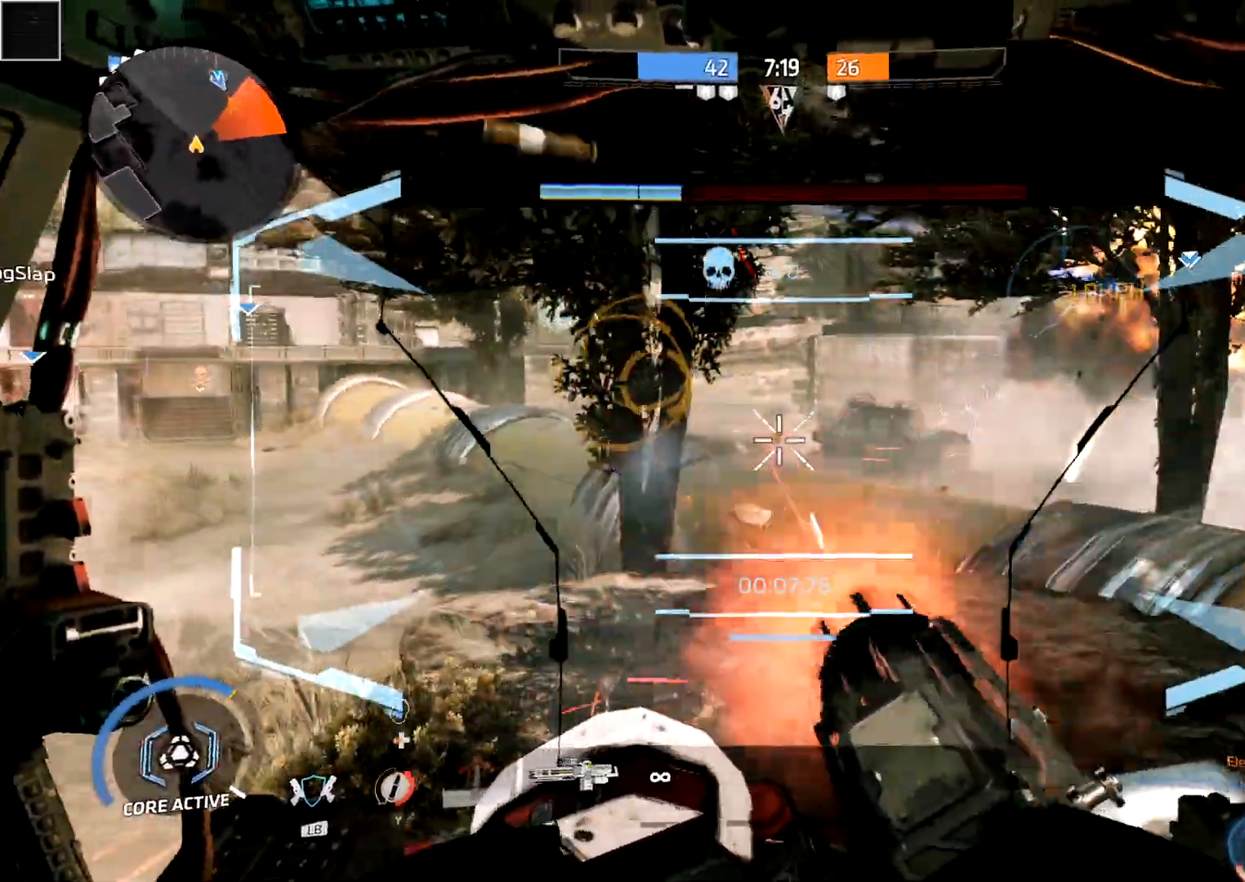
{"buttons": ["L2", "R2"], "left_stick": "down-left", "right_stick": "center", "events": [[33, "right_stick", "left"], [267, "right_stick", "center"]]}
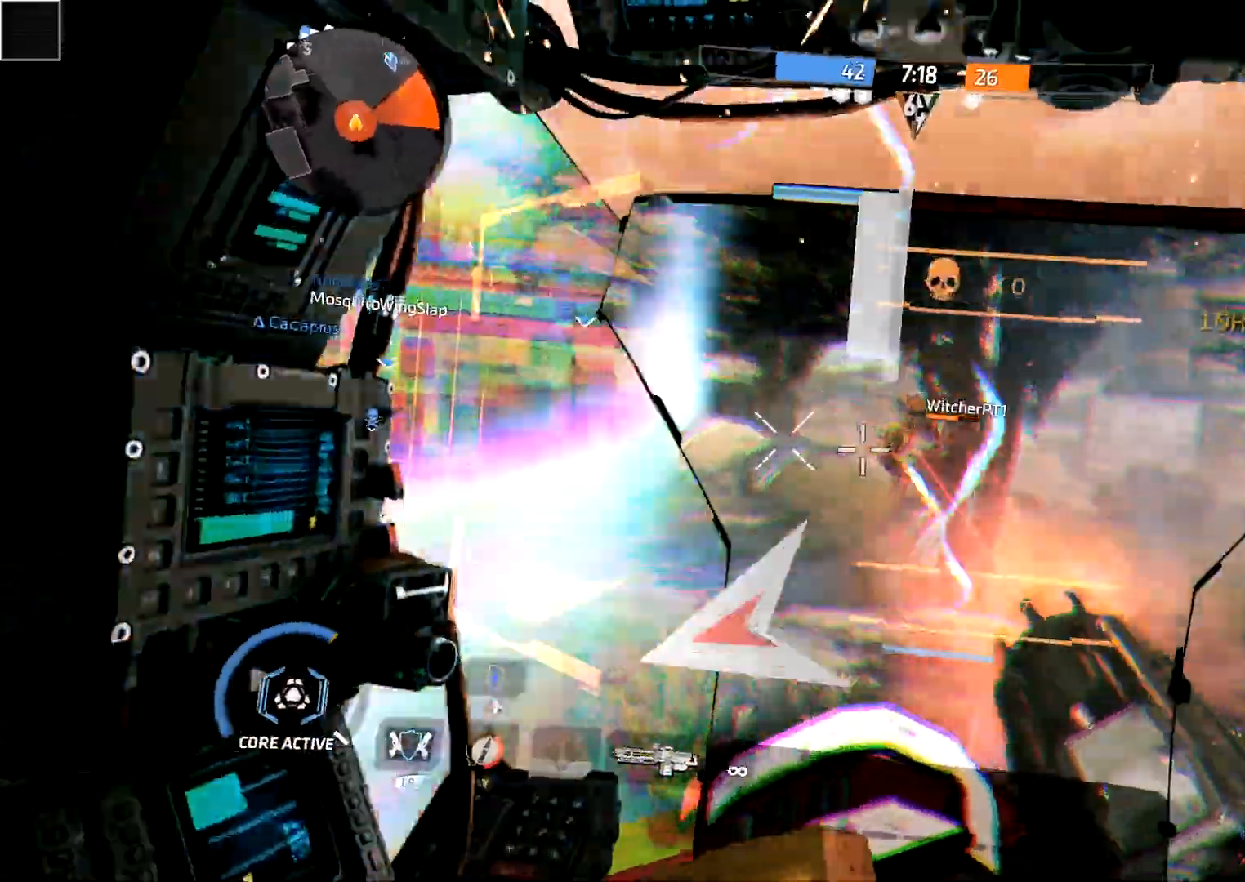
{"buttons": ["L2", "R2"], "left_stick": "down-left", "right_stick": "left", "events": [[200, "right_stick", "left"], [367, "right_stick", "center"], [500, "right_stick", "left"]]}
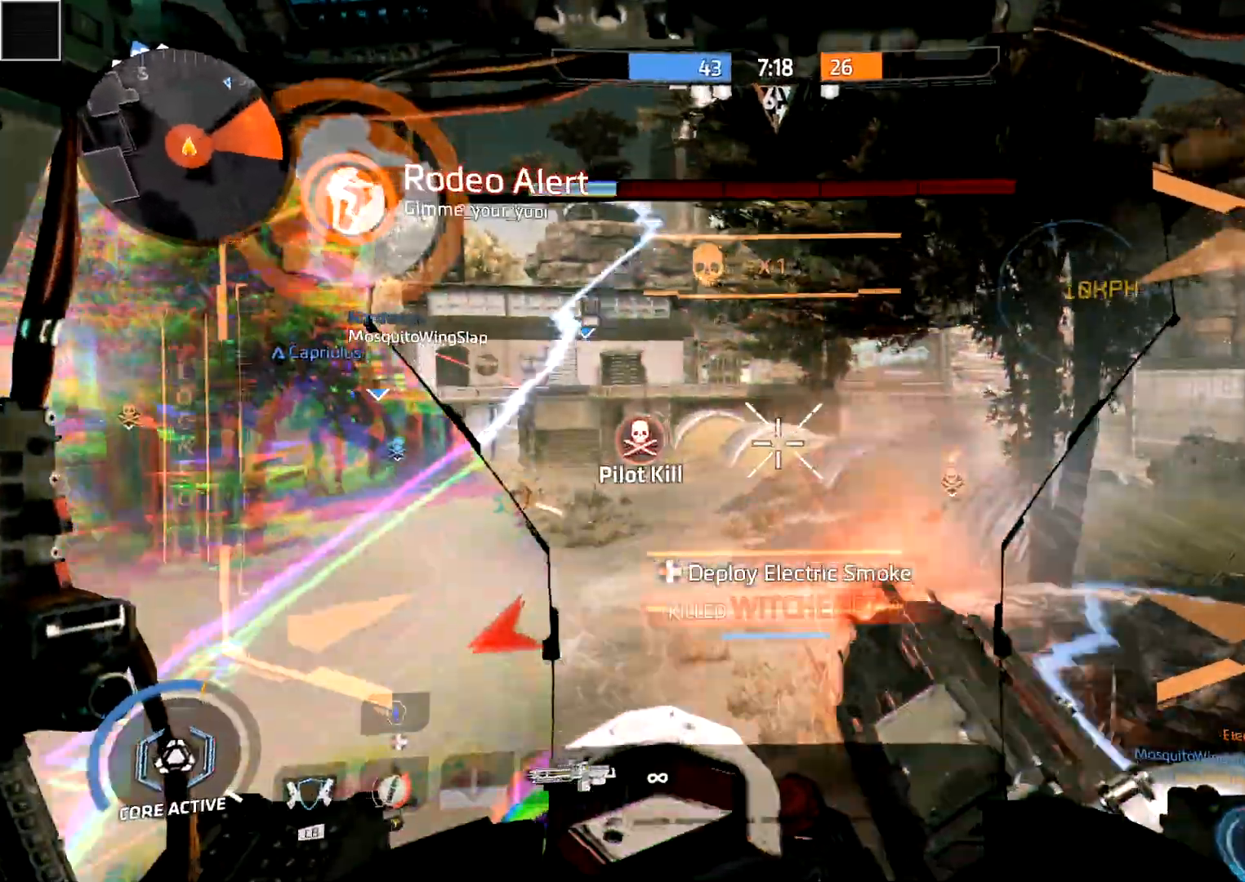
{"buttons": ["L2", "R2", "DPAD_LEFT"], "left_stick": "left", "right_stick": "center", "events": [[150, "right_stick", "center"], [367, "left_stick", "center"], [400, "DPAD_LEFT", "down"], [417, "left_stick", "left"]]}
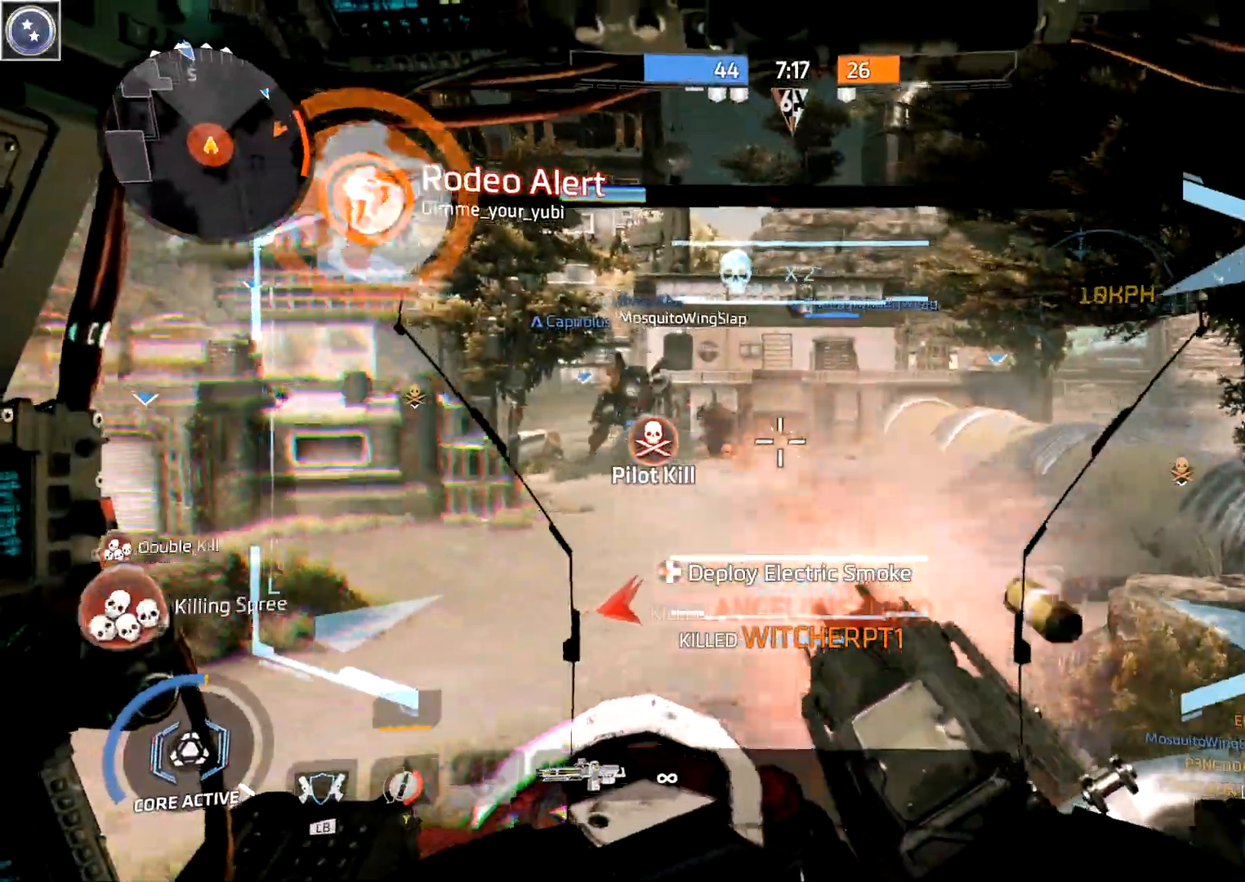
{"buttons": ["L2", "R2"], "left_stick": "up", "right_stick": "center", "events": [[67, "DPAD_LEFT", "up"], [67, "right_stick", "left"], [183, "left_stick", "up-left"], [400, "right_stick", "center"], [467, "left_stick", "up"]]}
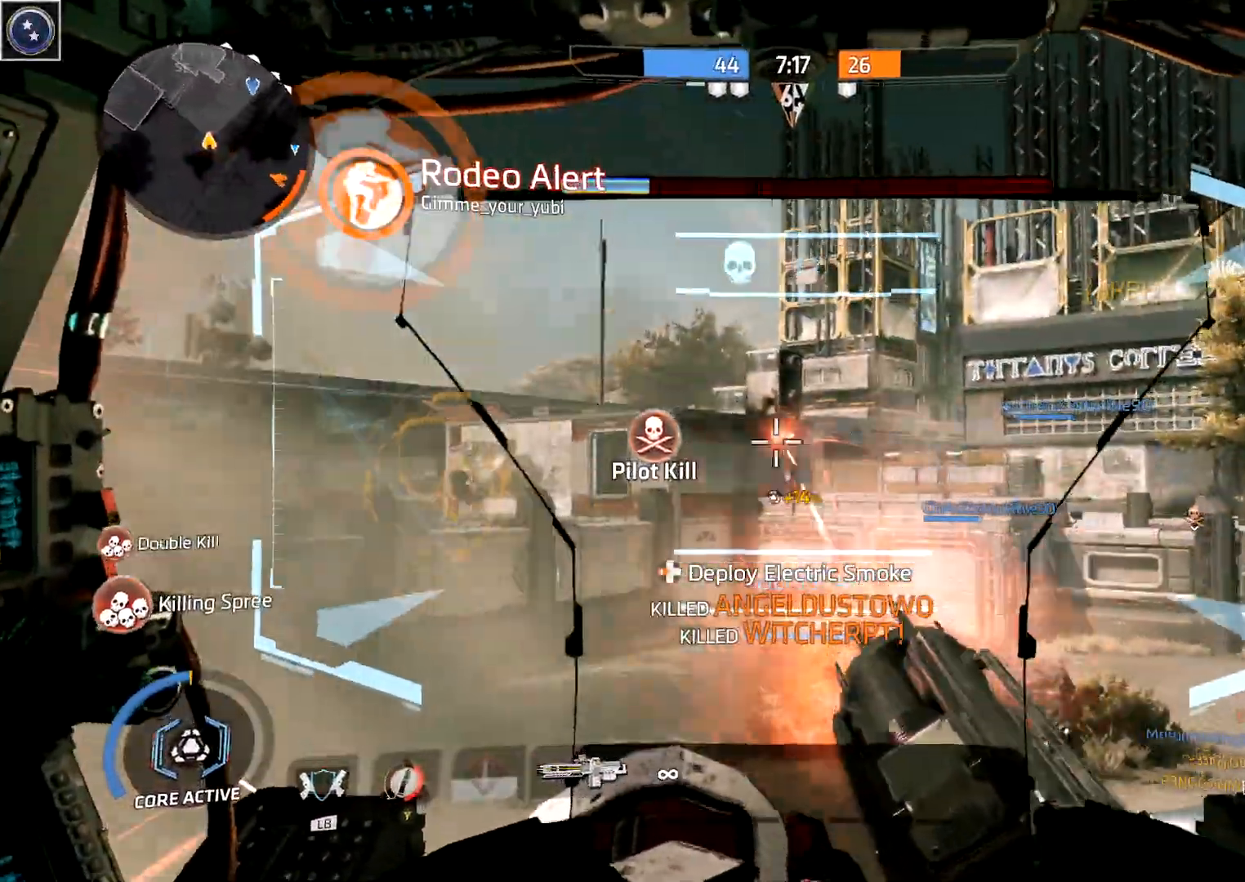
{"buttons": ["L2", "R2"], "left_stick": "up-left", "right_stick": "center", "events": [[117, "right_stick", "left"], [133, "left_stick", "up-left"], [300, "right_stick", "center"]]}
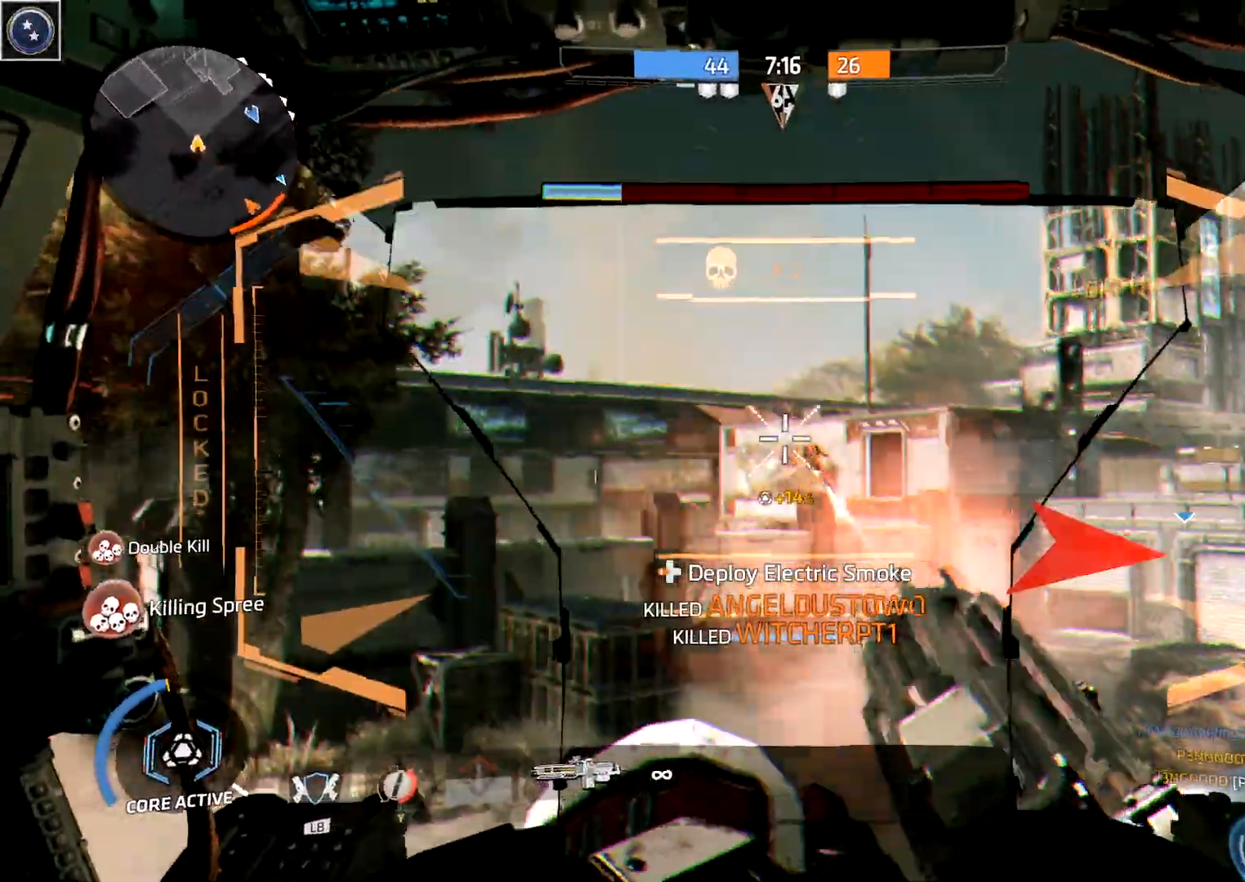
{"buttons": ["L2", "R2"], "left_stick": "up", "right_stick": "center", "events": [[117, "right_stick", "right"], [217, "right_stick", "center"], [267, "left_stick", "left"], [300, "right_stick", "left"], [467, "right_stick", "center"], [483, "left_stick", "up"]]}
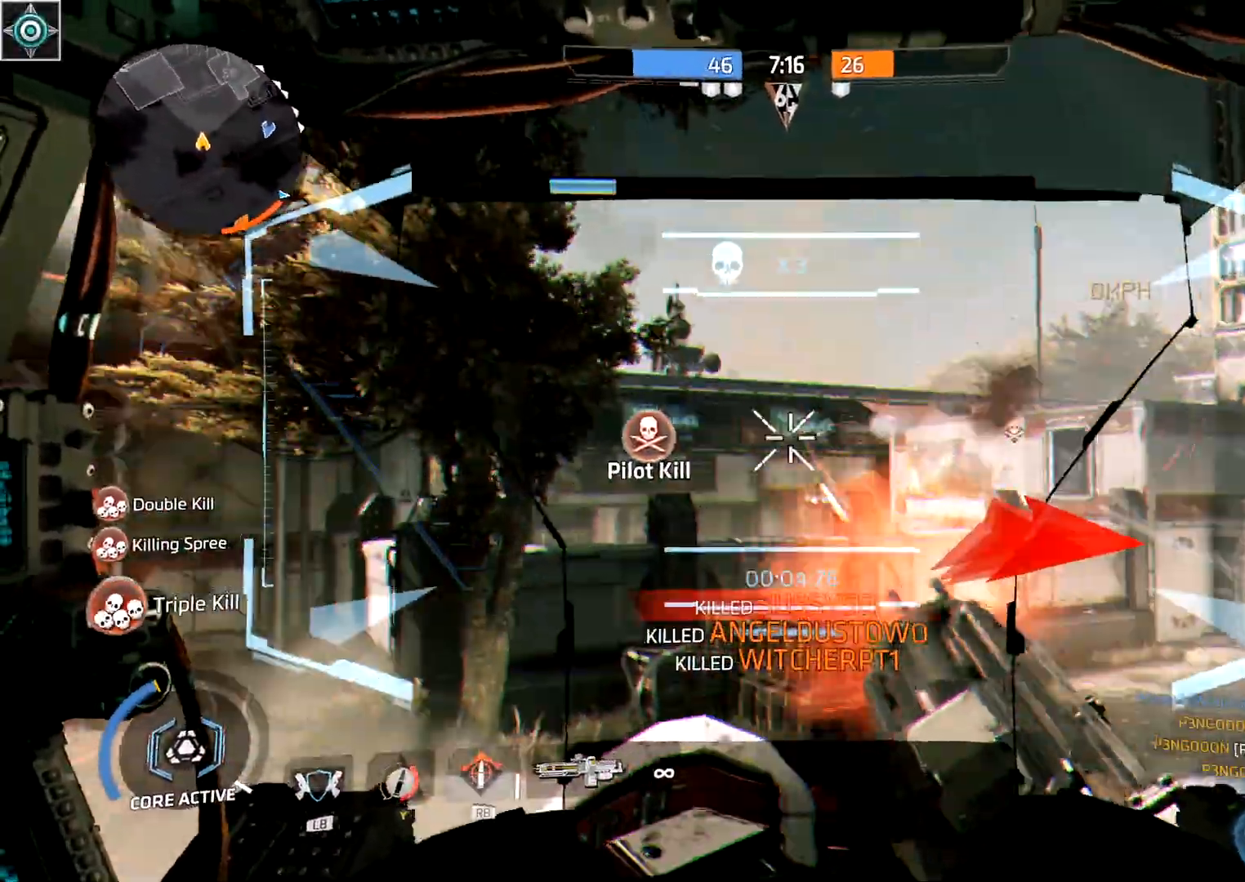
{"buttons": ["R2"], "left_stick": "down-right", "right_stick": "left", "events": [[67, "right_stick", "left"], [150, "left_stick", "down-right"], [317, "L2", "up"]]}
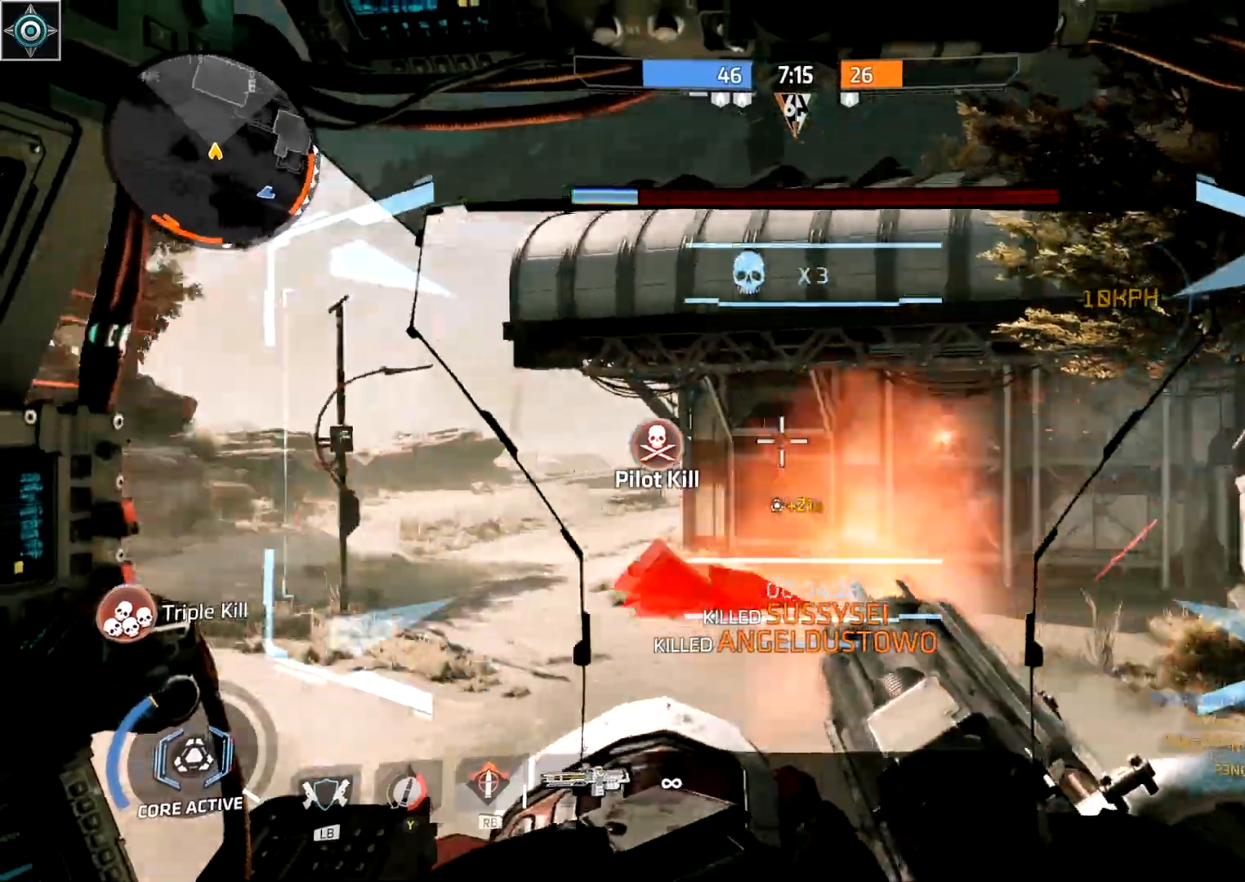
{"buttons": ["R2"], "left_stick": "down-right", "right_stick": "left", "events": []}
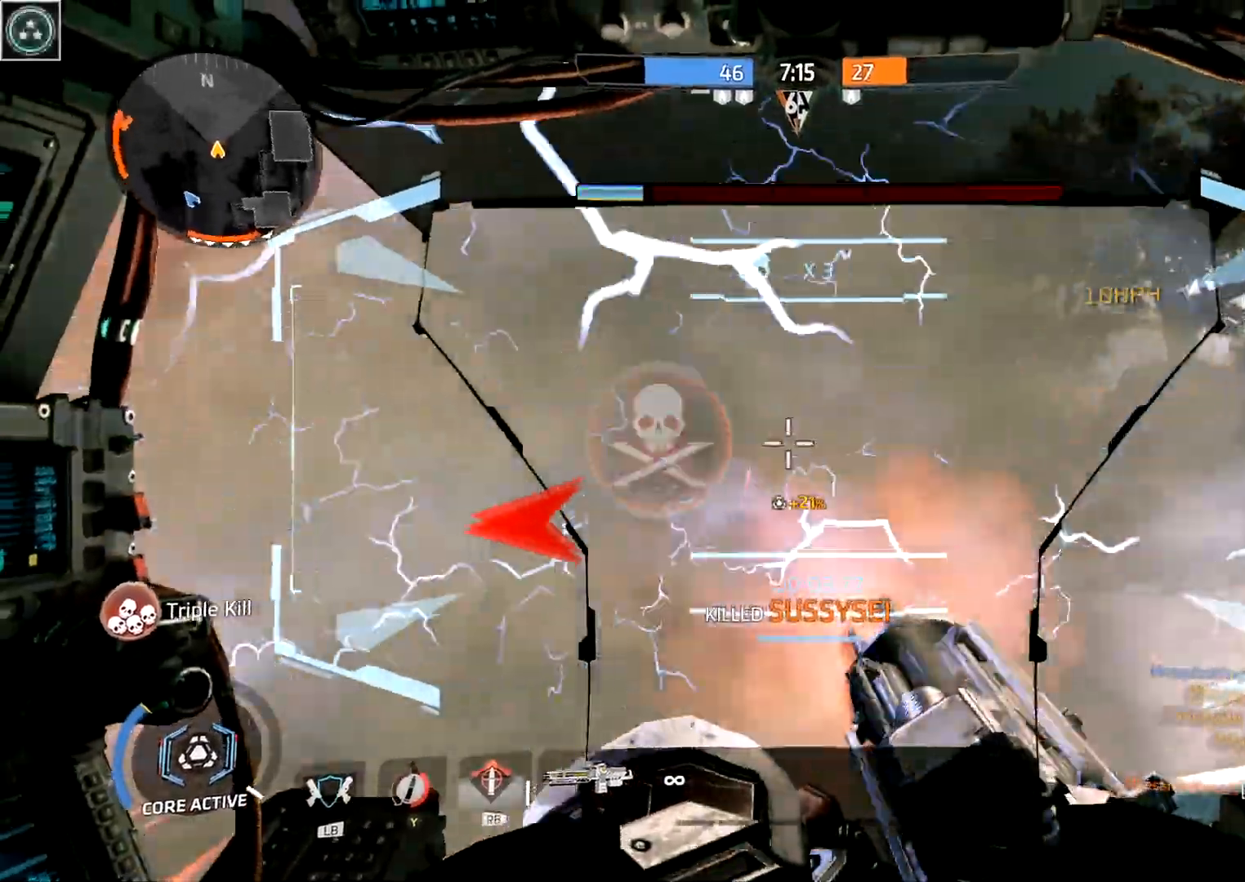
{"buttons": ["R2"], "left_stick": "down-right", "right_stick": "left", "events": []}